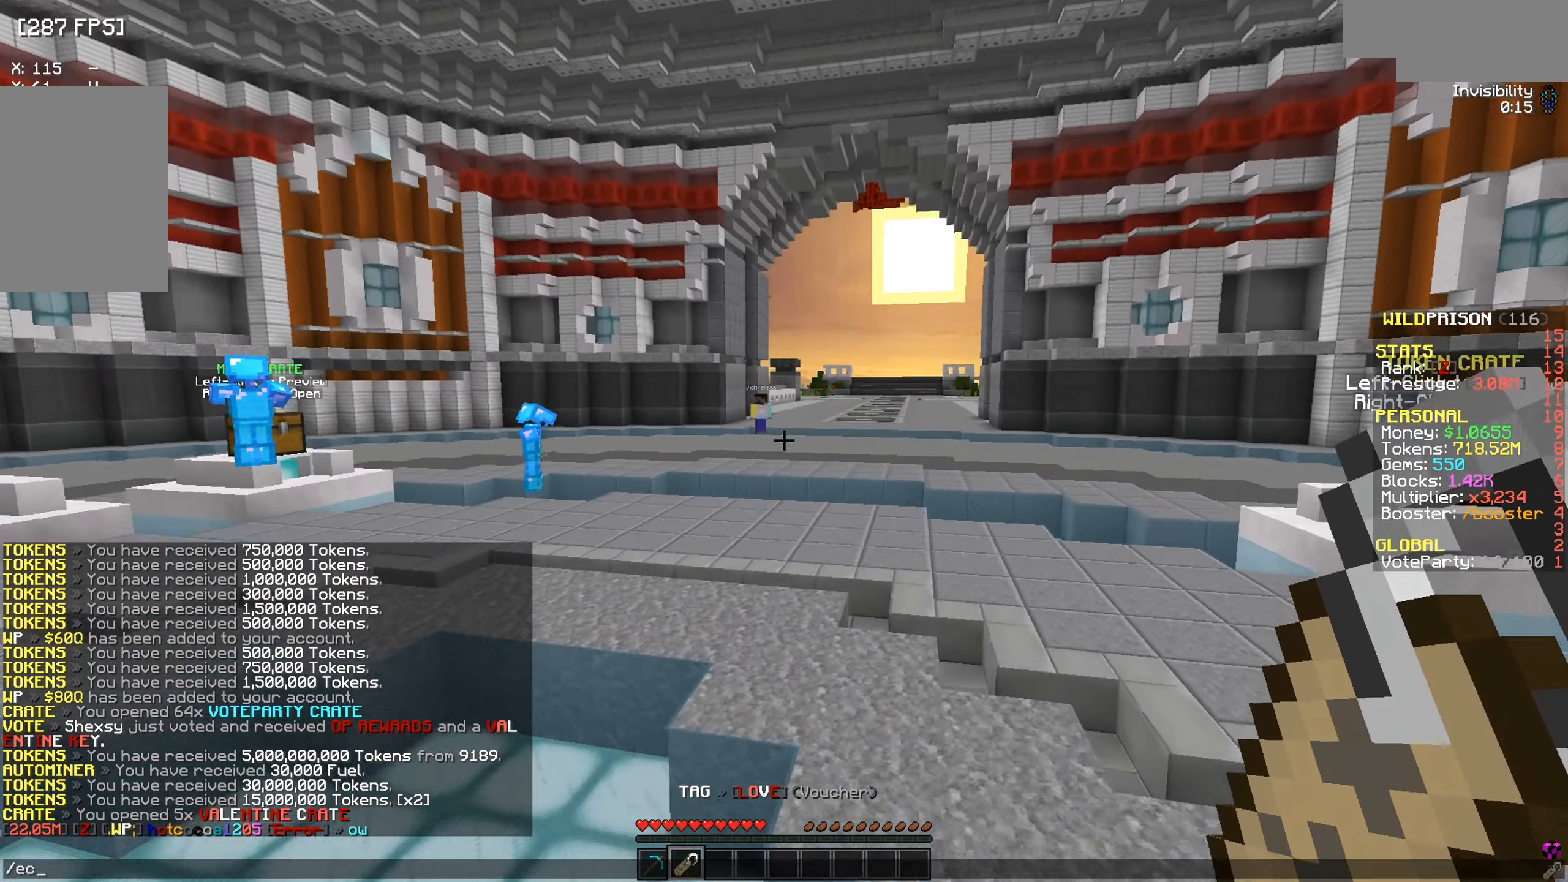
Gameplay with keyboard and mouse; each line is a JSON object with the keys and mouse buttons held at the frame after it. "events" lists presses ("down") and releases ("up") of "a", "d", "s", "w", "mouse_left" and "mouse_right" between this image and that frame as [ms after this image, input, new state], when the widget could be followed in between. "mouse_left", "mouse_right" = the "left", "right" buttons of the "mouse" list. No other keys are recorded. Fast repeated clicks can show as one long hold. Mouse movement is not recorded.
{"keys": [], "mouse": [], "events": []}
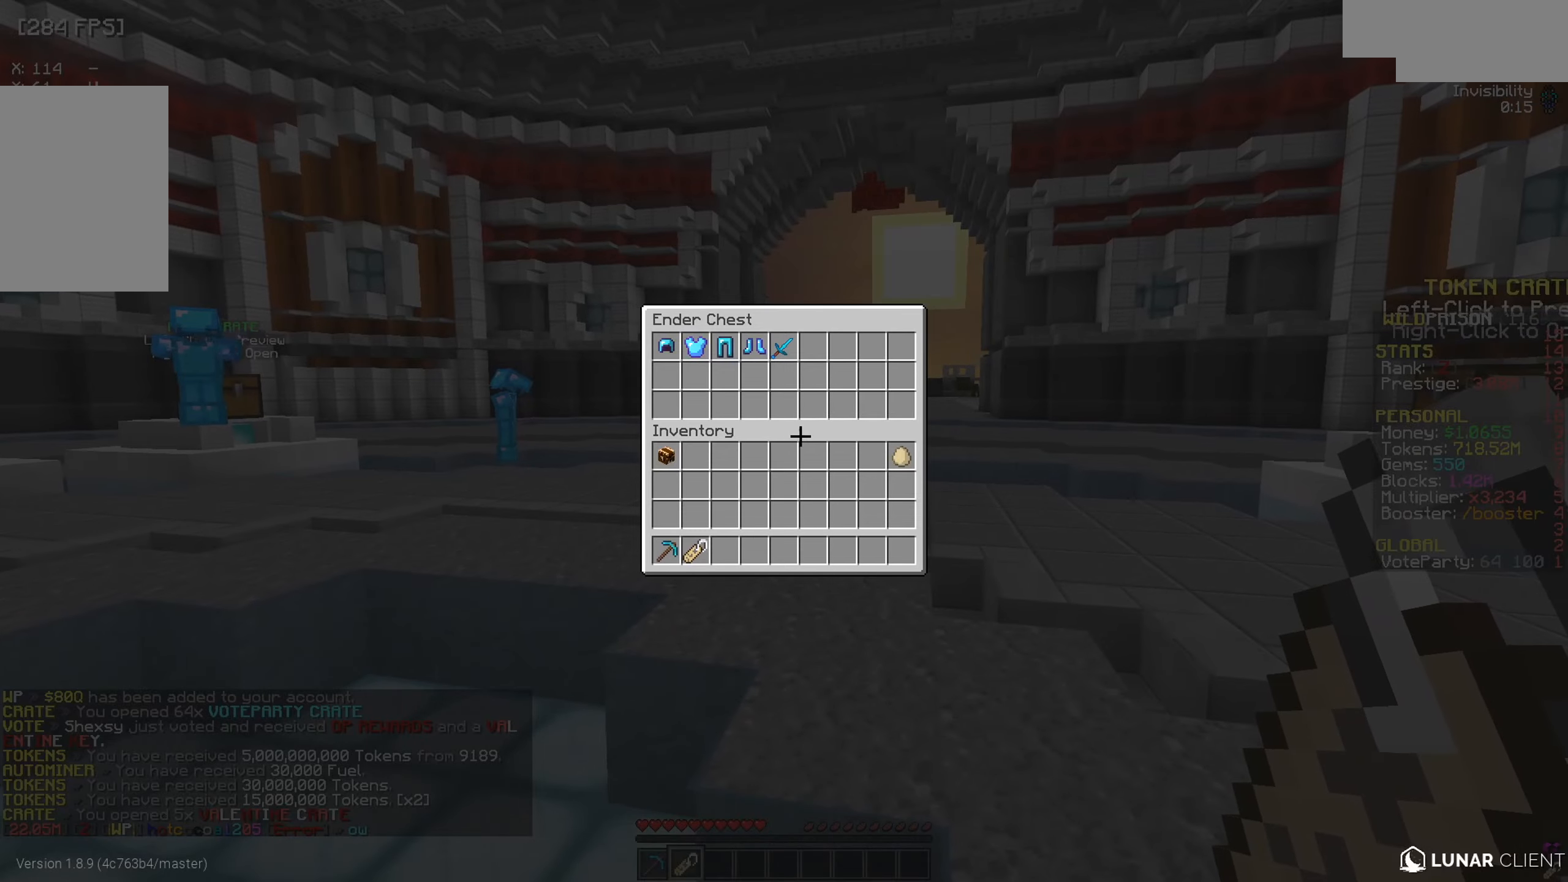
{"keys": [], "mouse": [], "events": []}
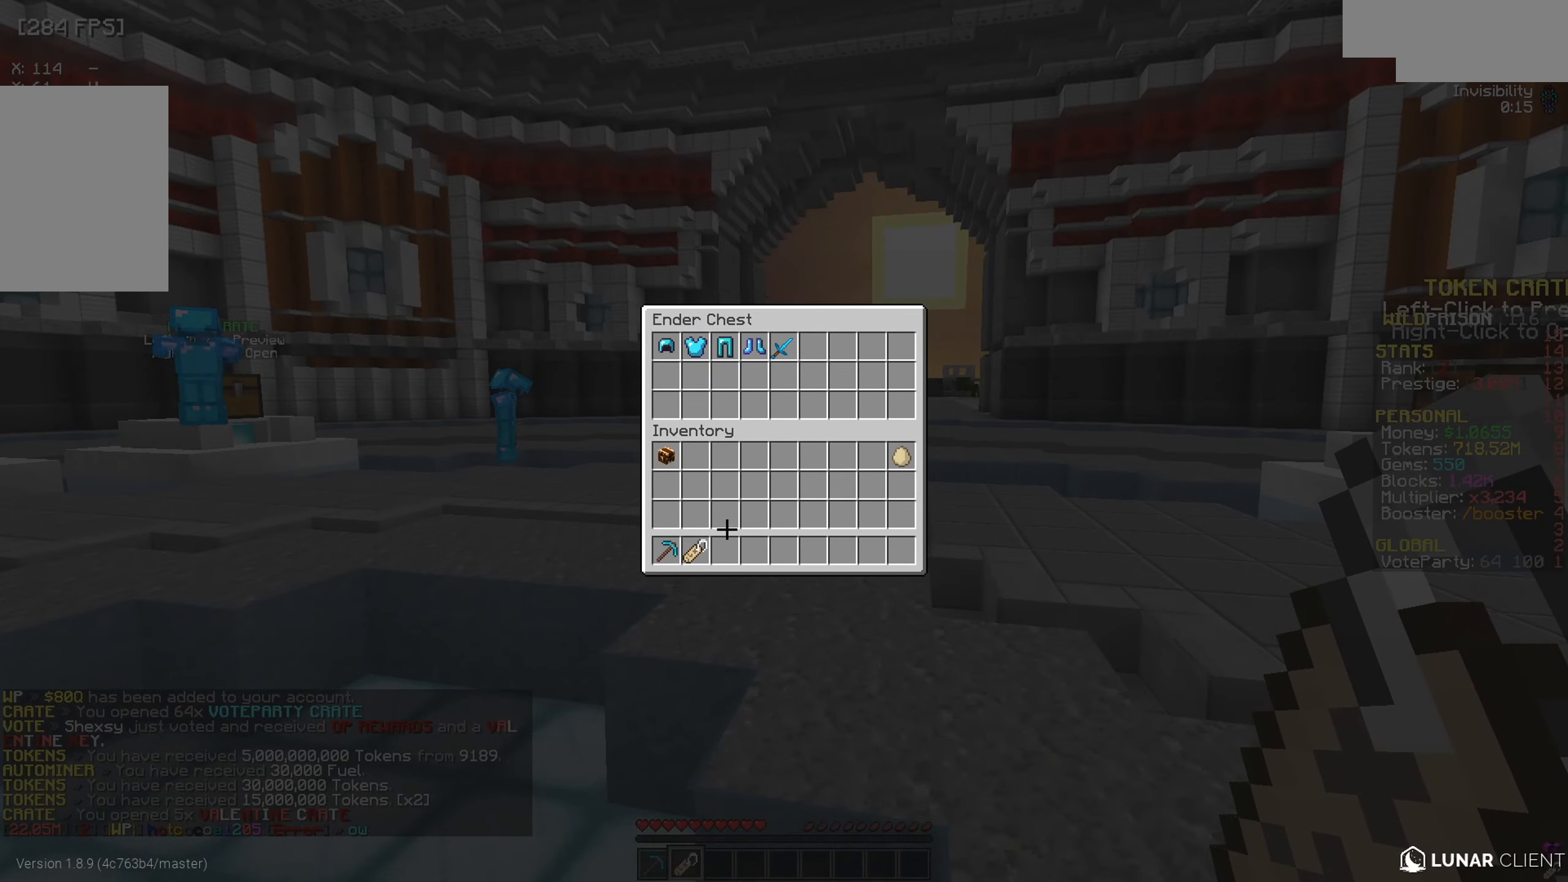
{"keys": [], "mouse": [], "events": []}
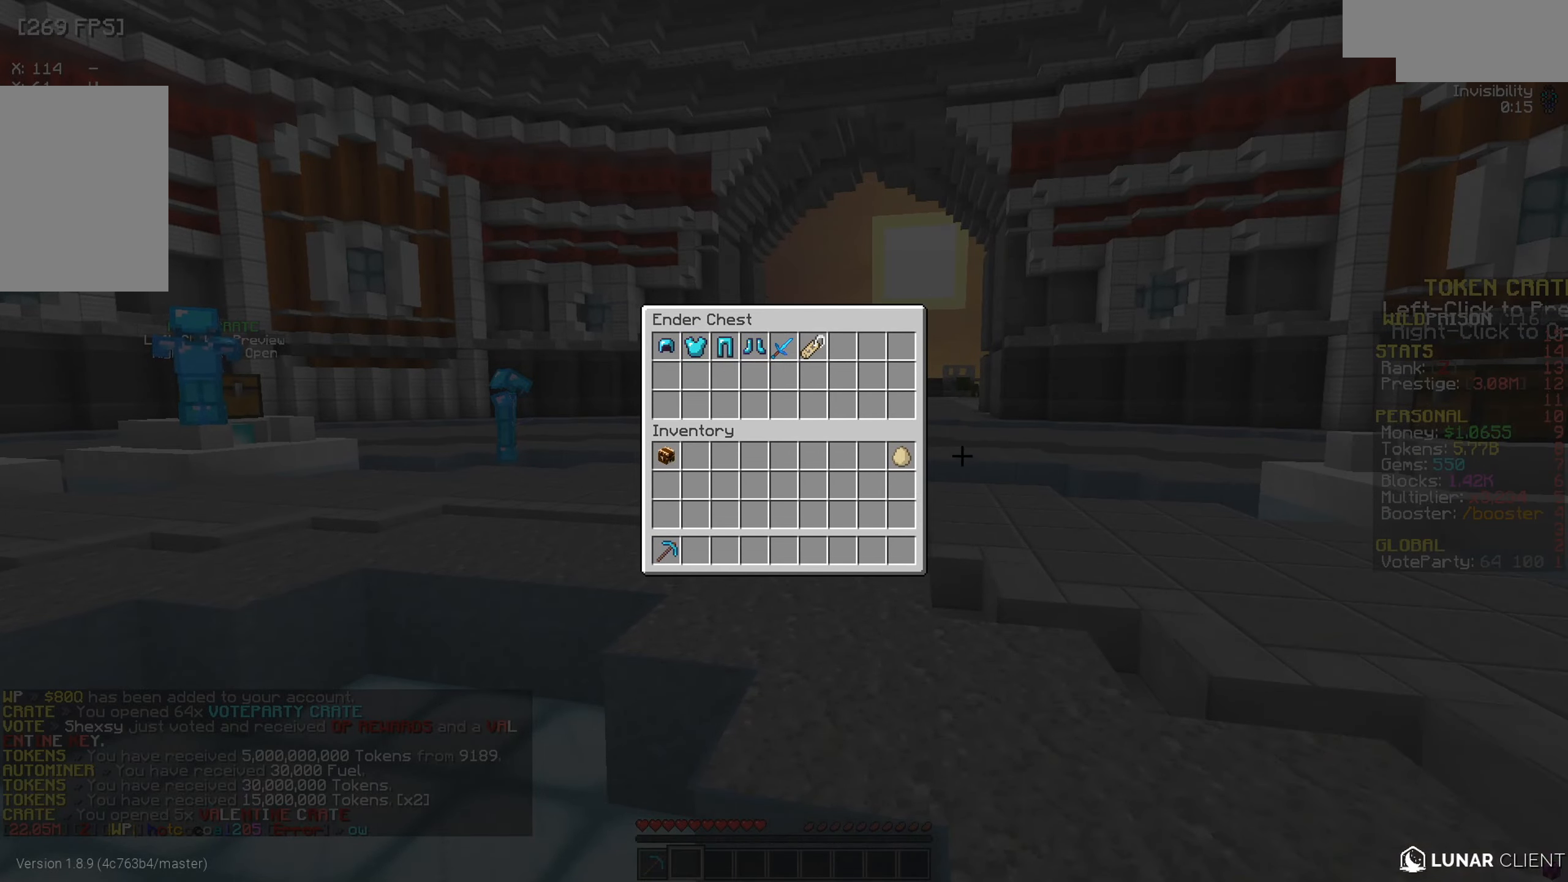
{"keys": [], "mouse": [], "events": []}
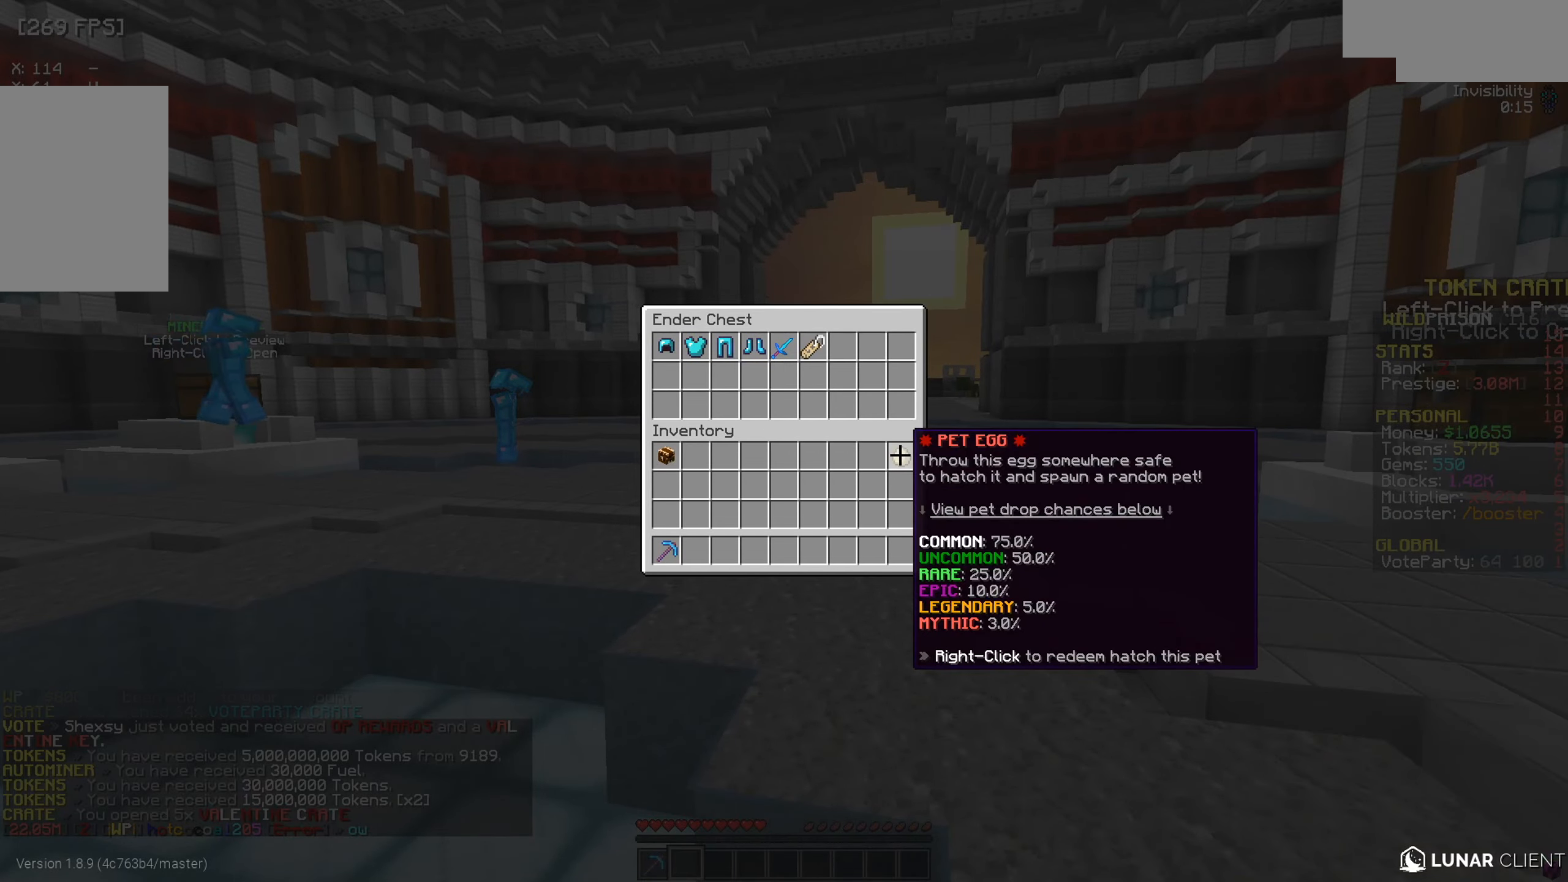
{"keys": [], "mouse": [], "events": []}
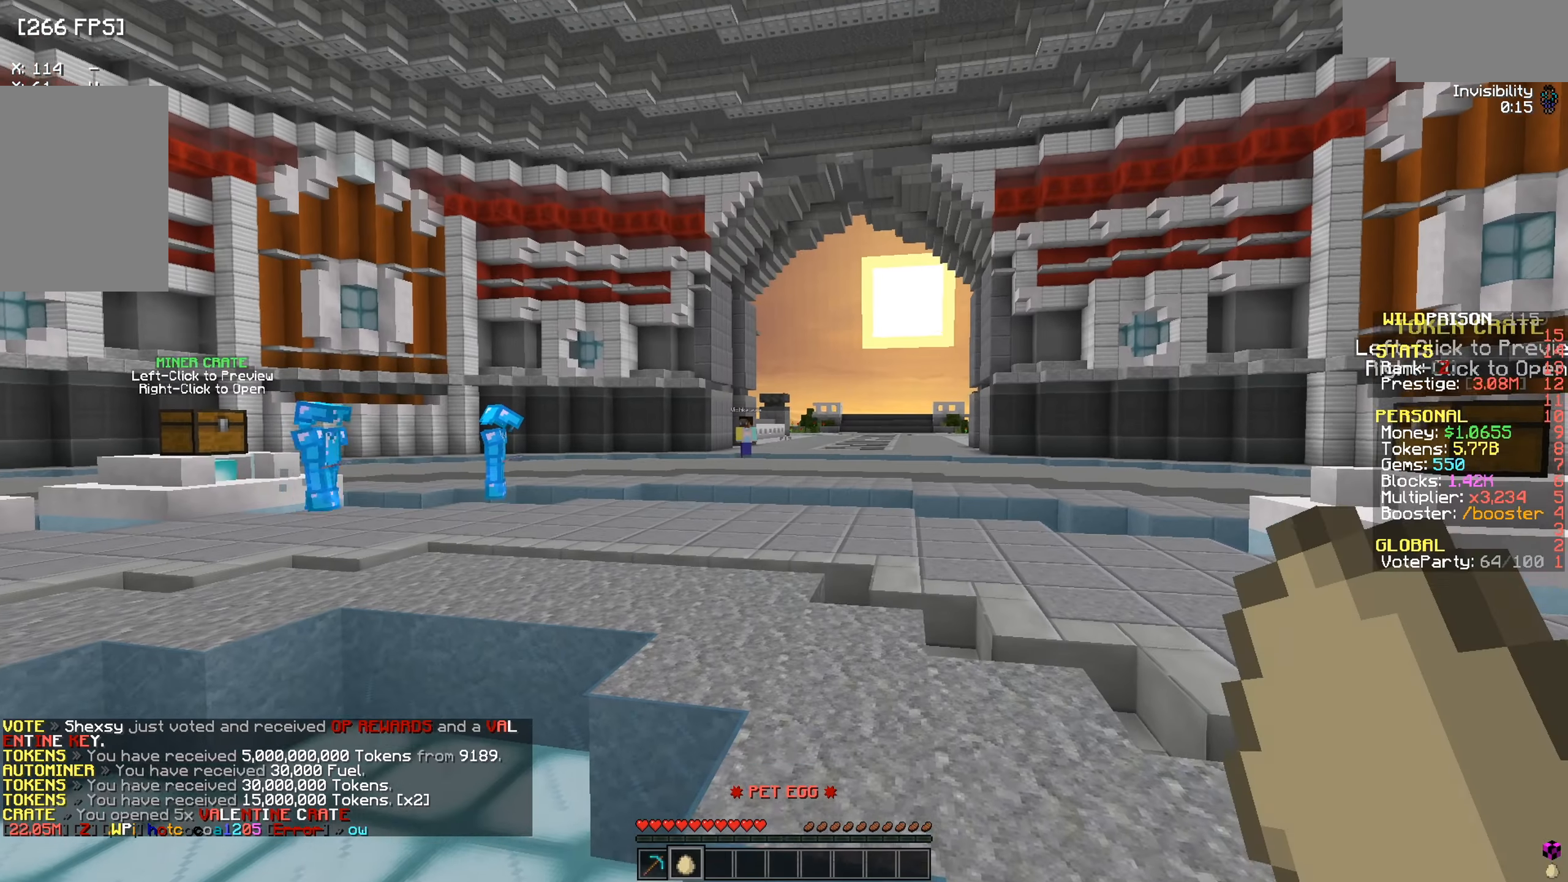
{"keys": ["w"], "mouse": [], "events": [[184, "mouse_right", "down"], [234, "mouse_right", "up"], [467, "w", "down"]]}
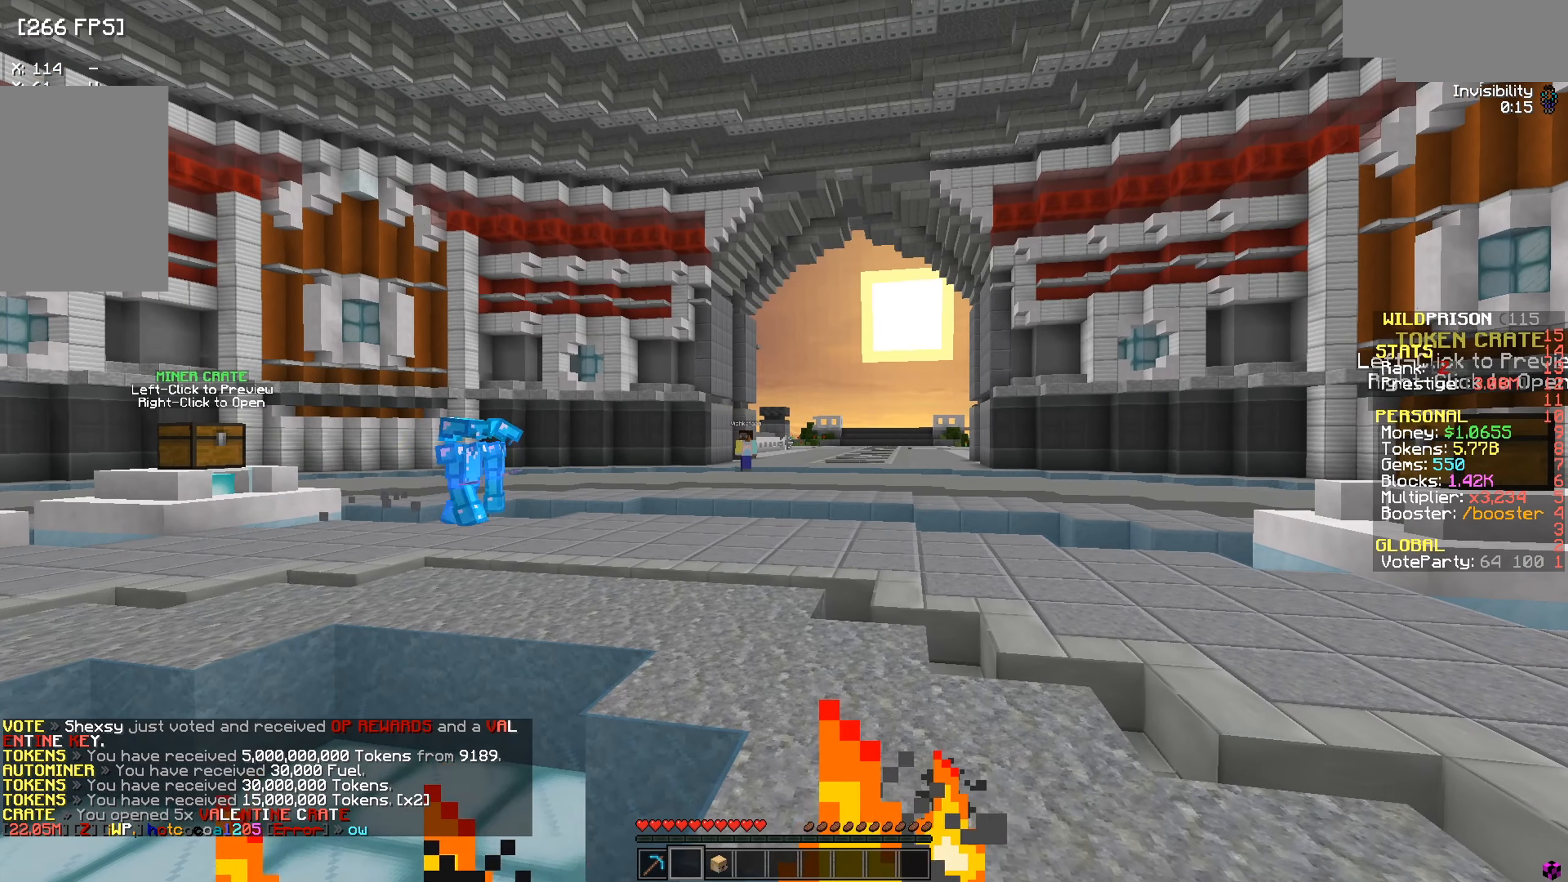
{"keys": [], "mouse": [], "events": [[250, "w", "up"]]}
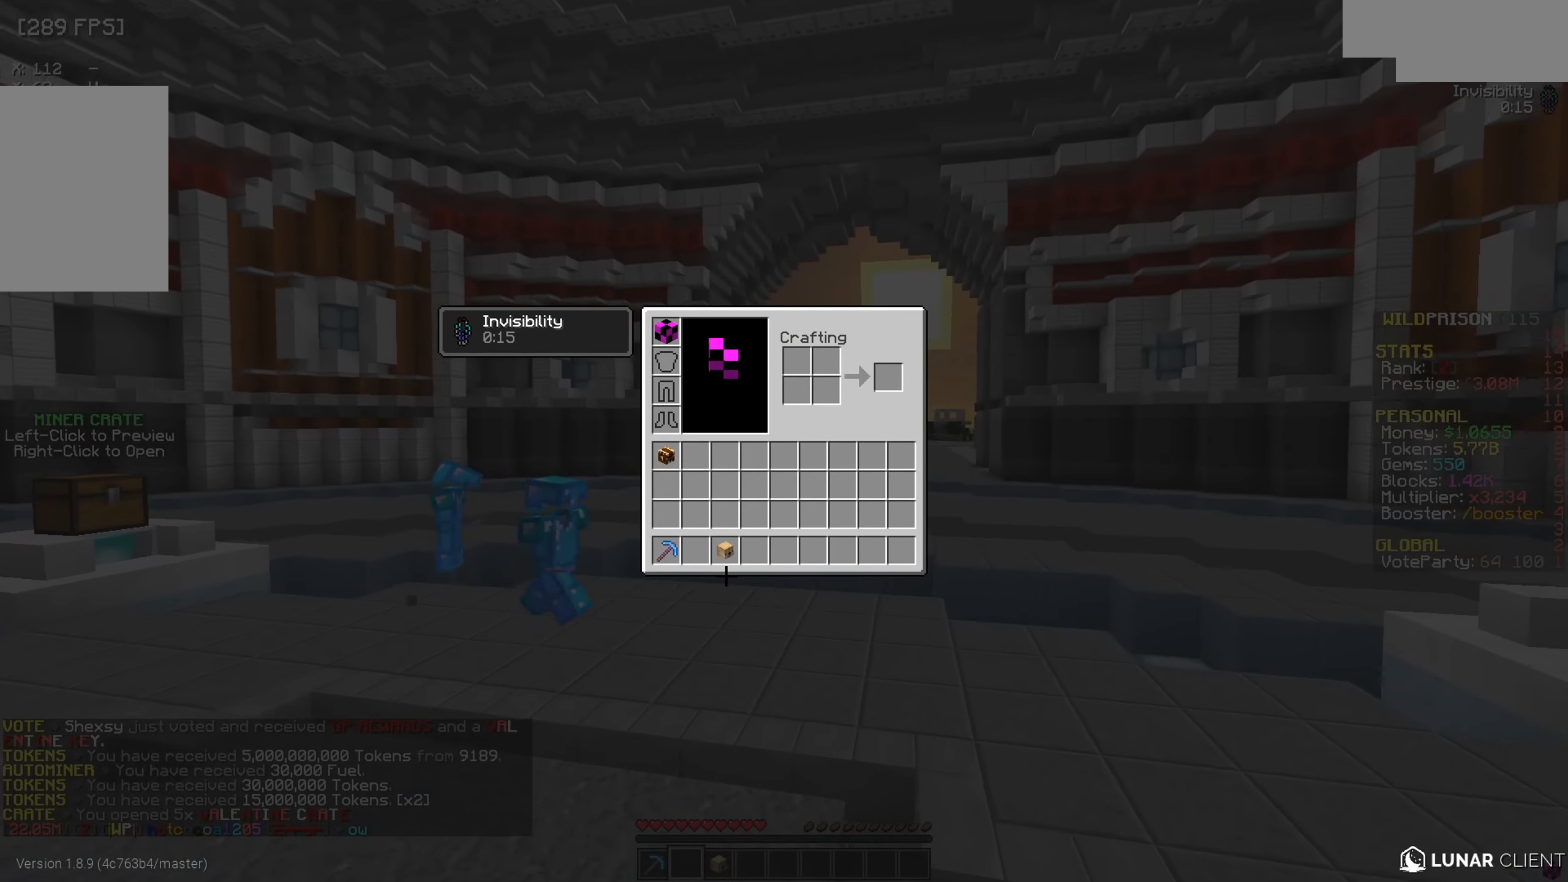
{"keys": [], "mouse": [], "events": []}
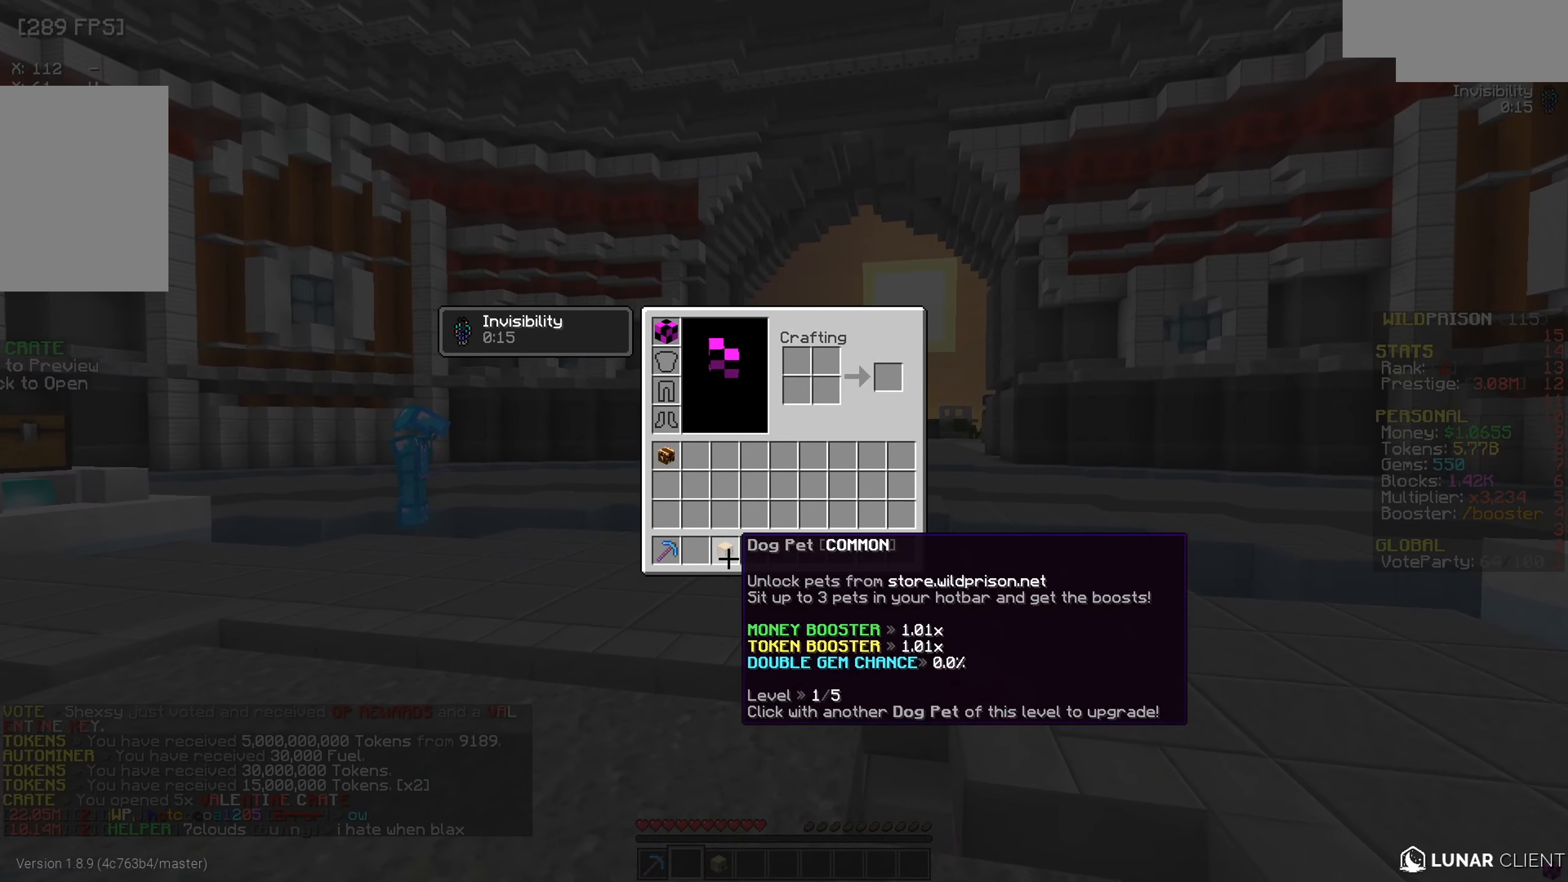
{"keys": [], "mouse": [], "events": []}
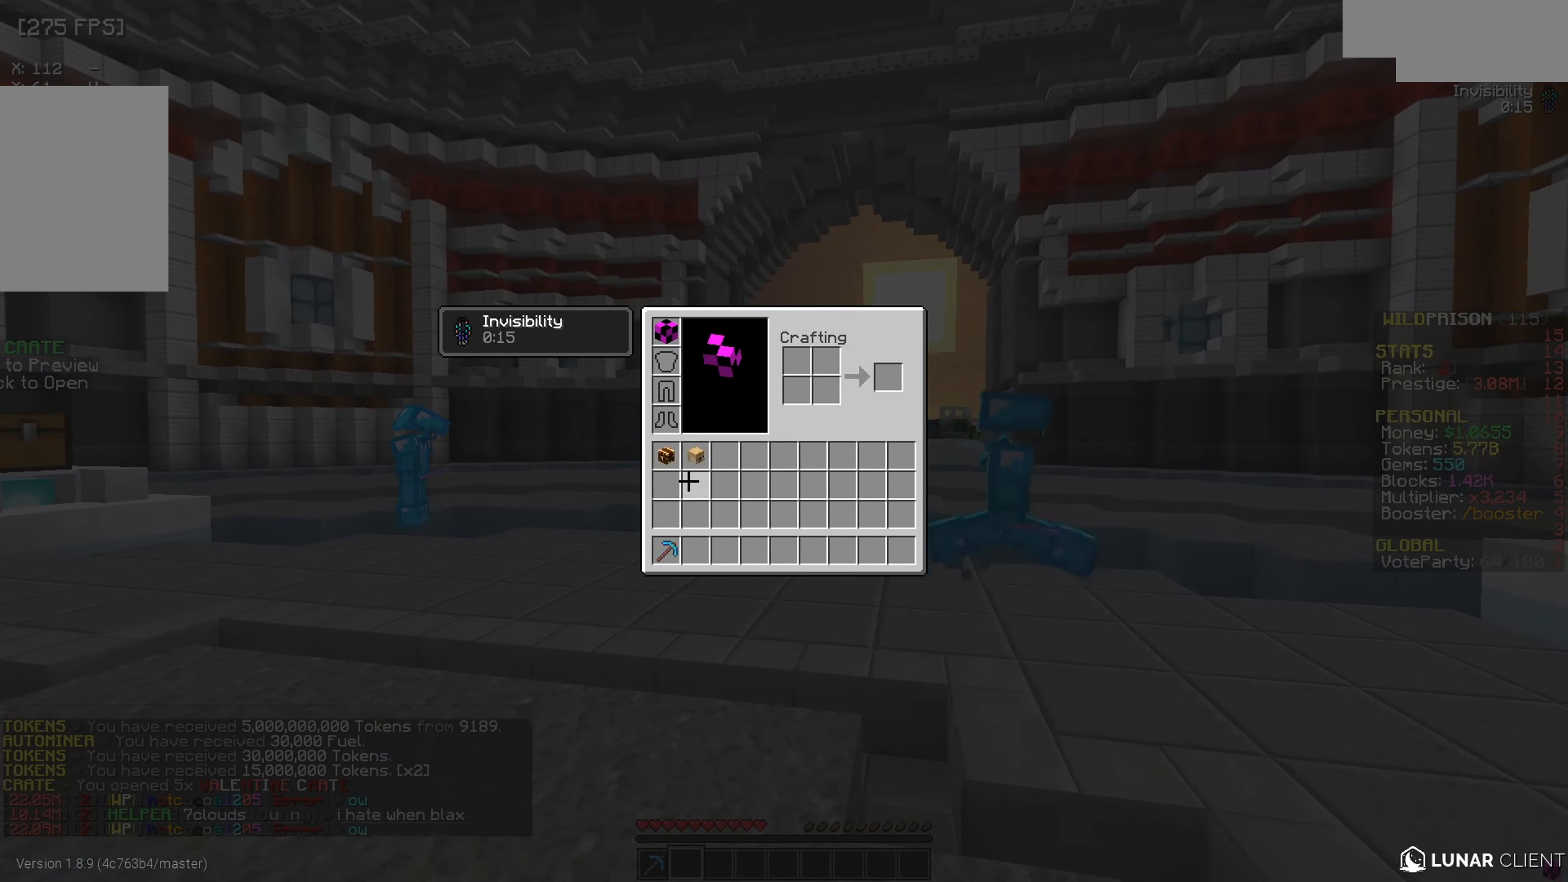
{"keys": [], "mouse": [], "events": []}
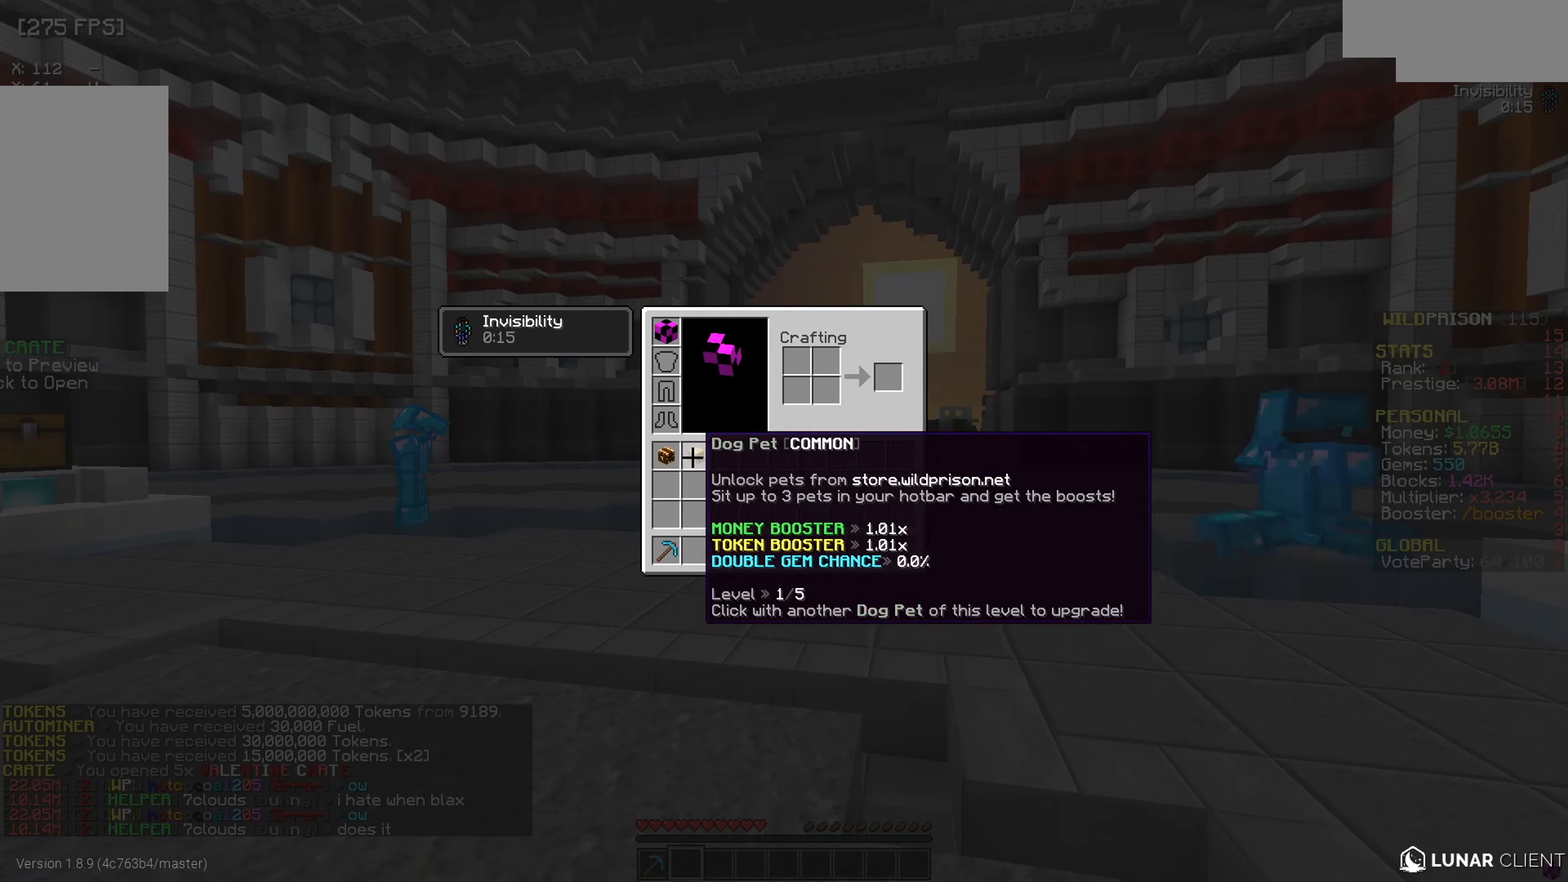
{"keys": ["w"], "mouse": [], "events": [[500, "w", "down"]]}
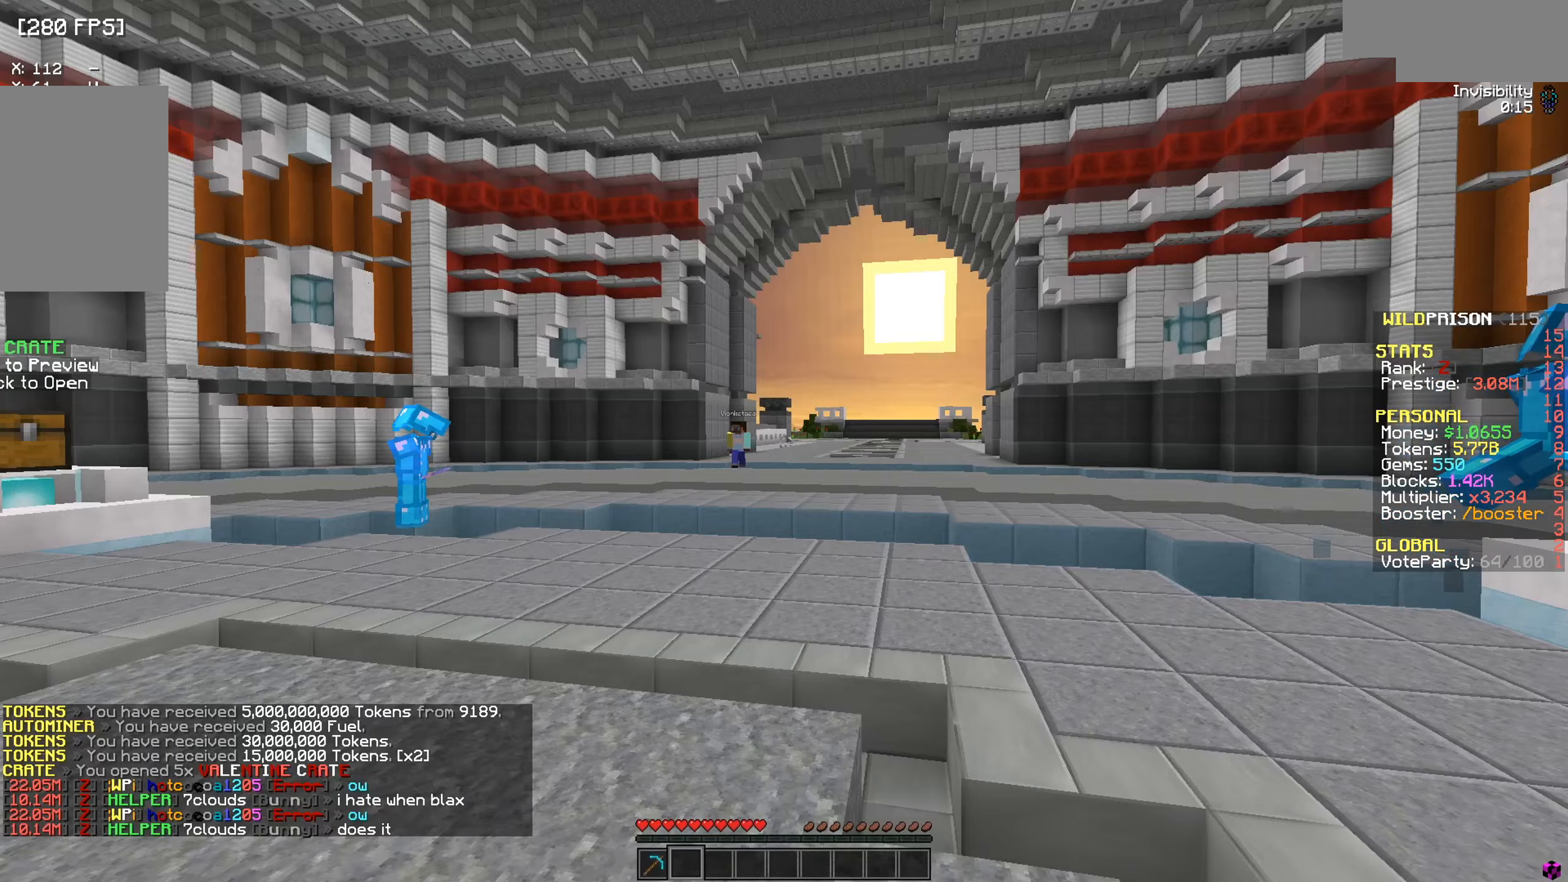
{"keys": [], "mouse": [], "events": [[284, "w", "up"]]}
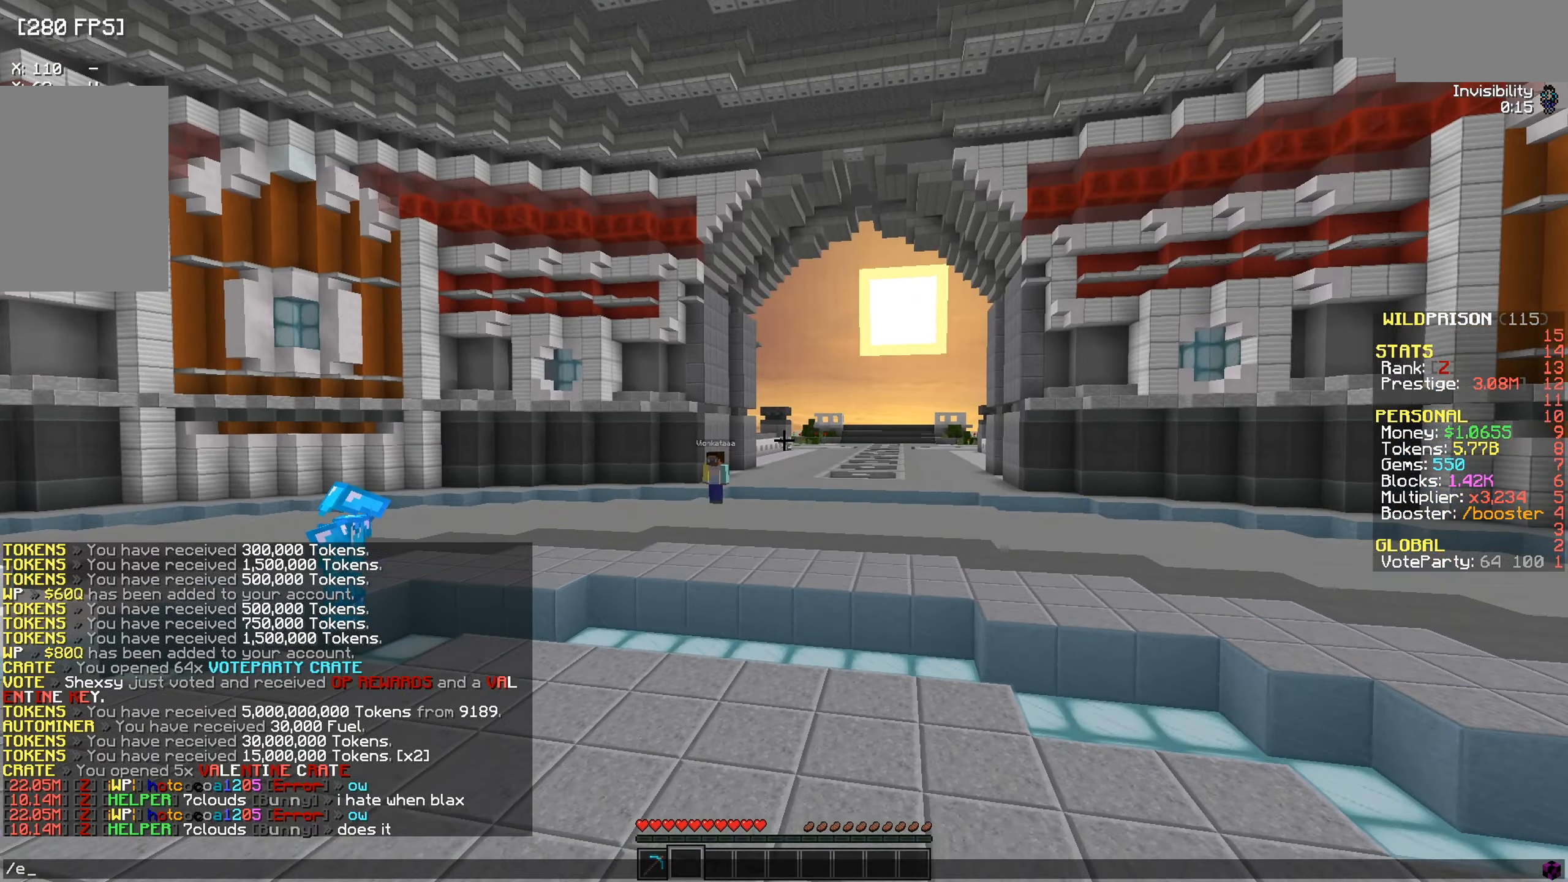
{"keys": [], "mouse": [], "events": []}
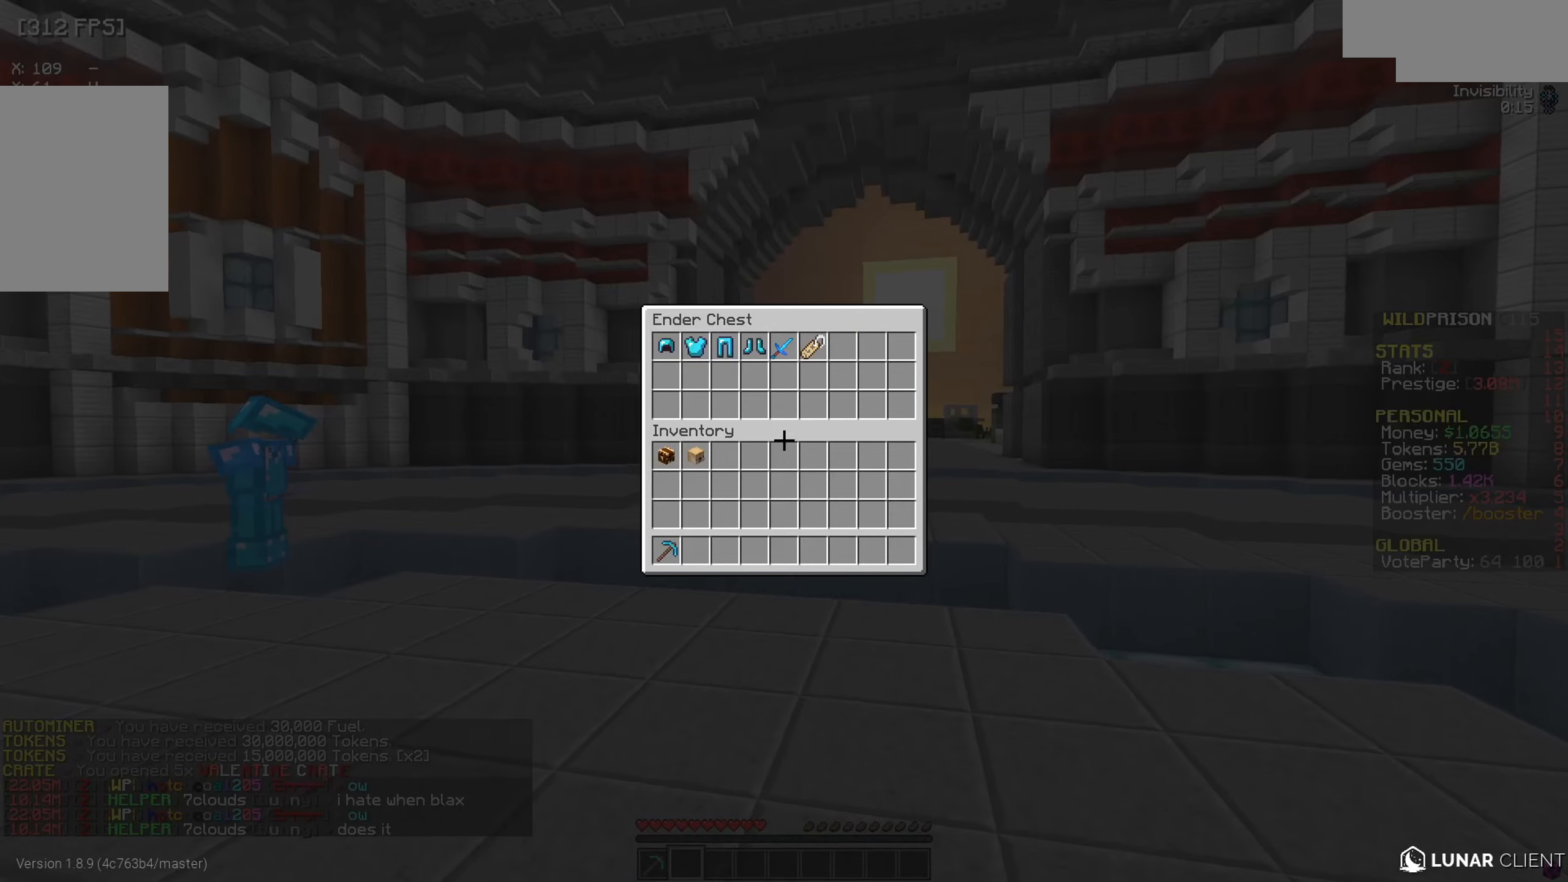
{"keys": [], "mouse": [], "events": []}
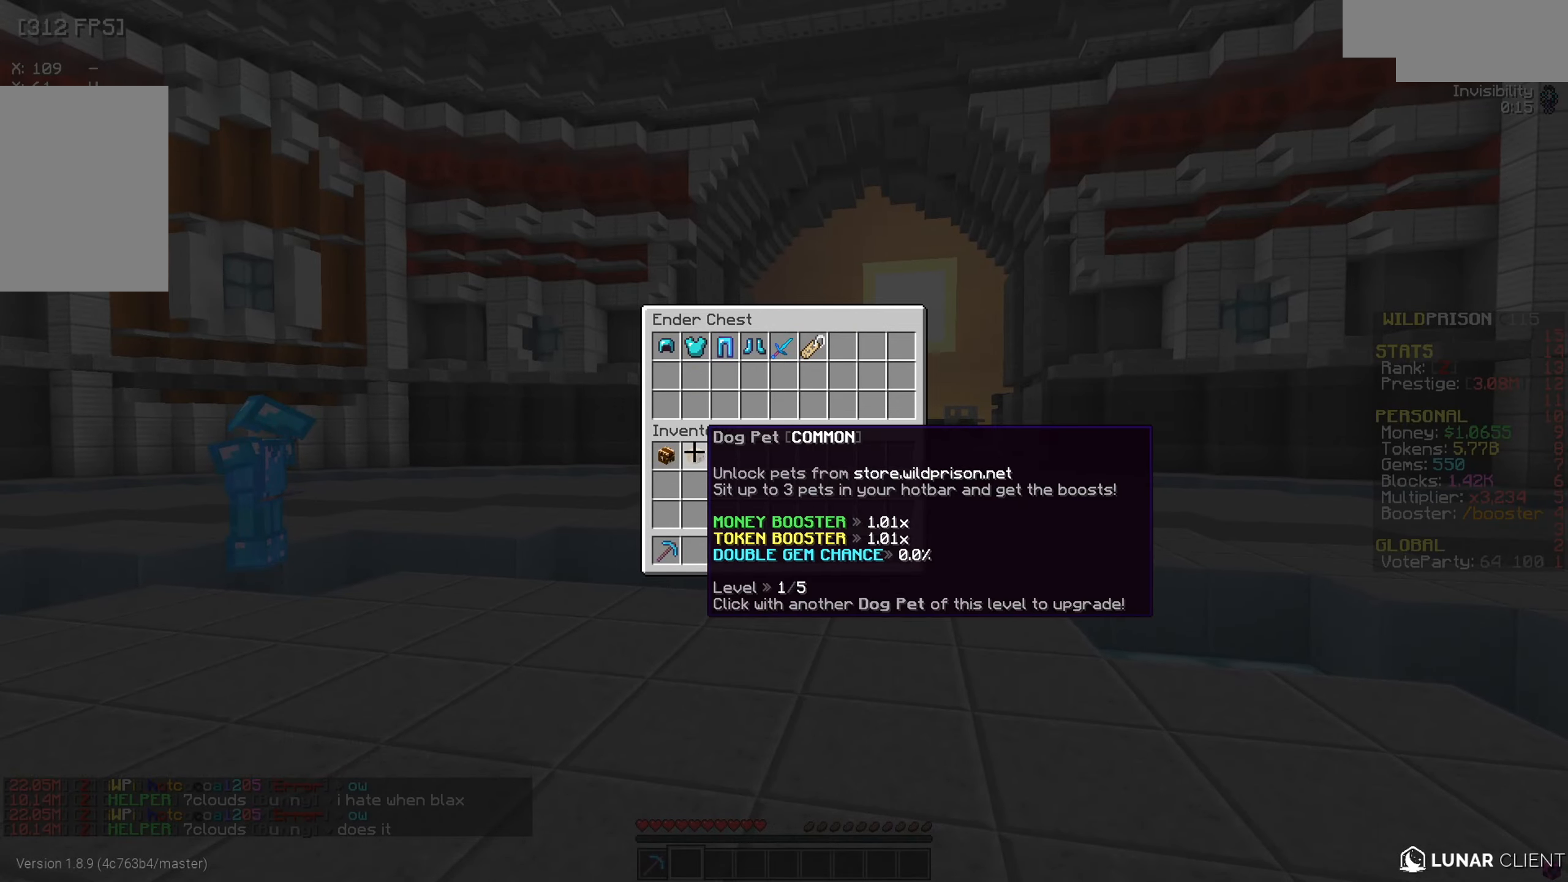
{"keys": [], "mouse": [], "events": []}
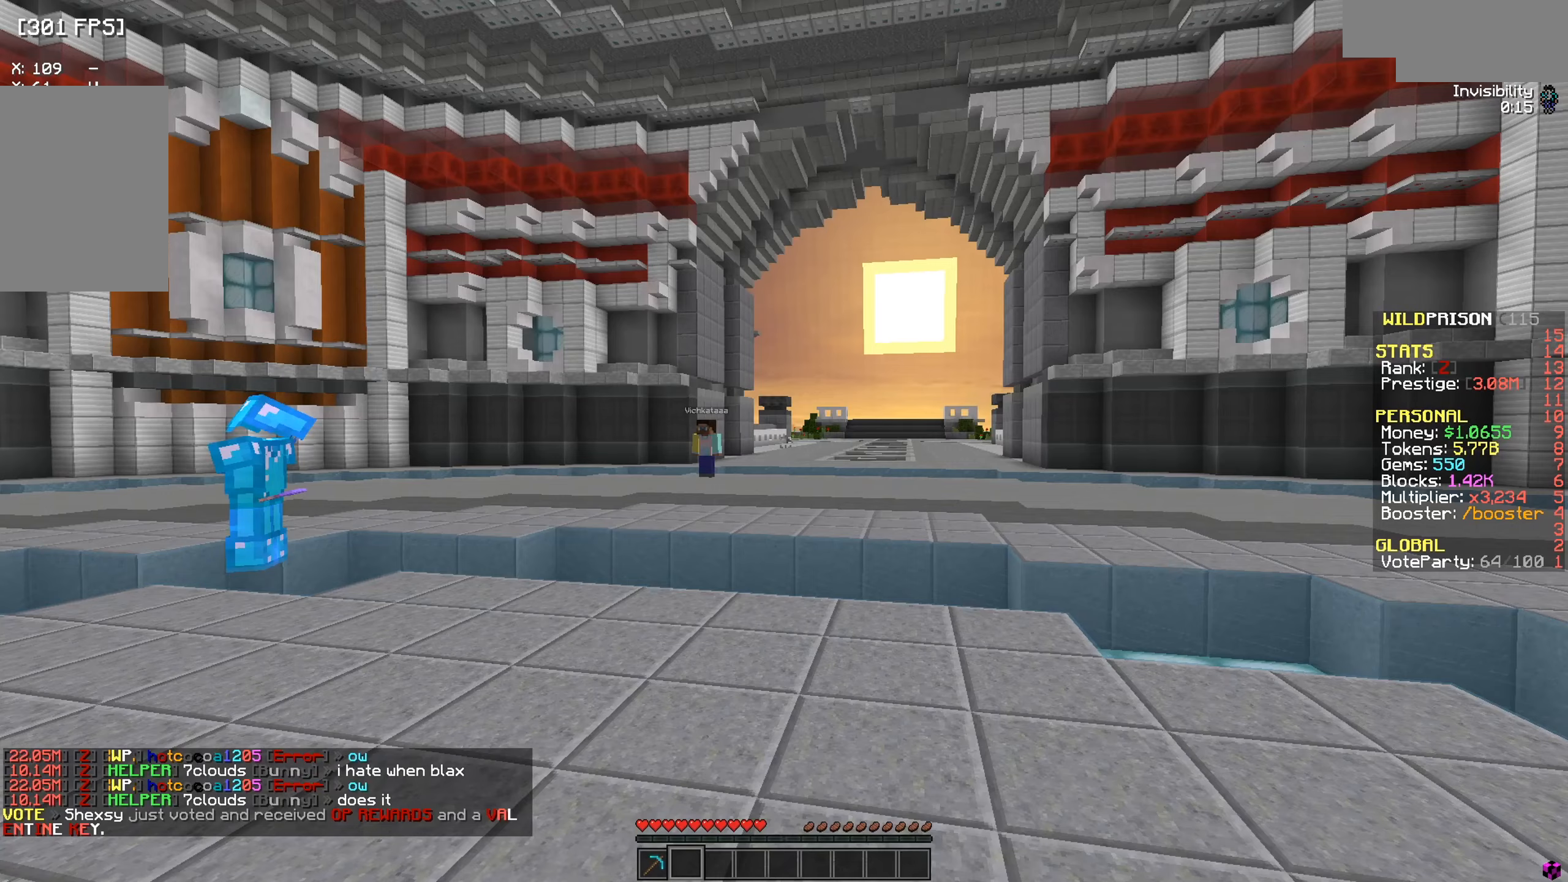
{"keys": ["w"], "mouse": [], "events": [[100, "w", "down"]]}
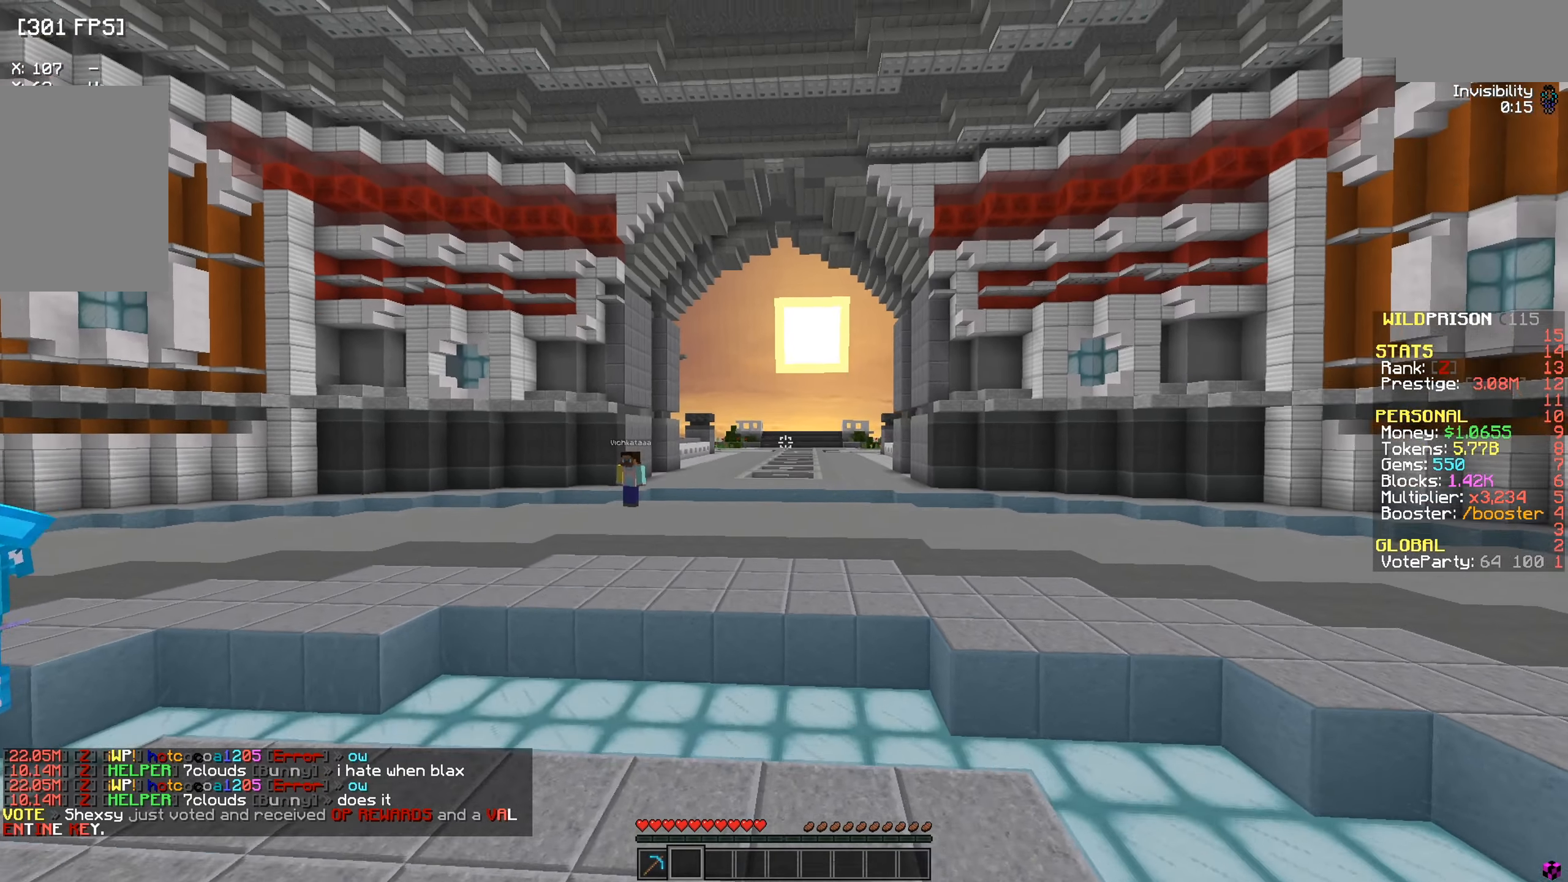
{"keys": ["w"], "mouse": [], "events": []}
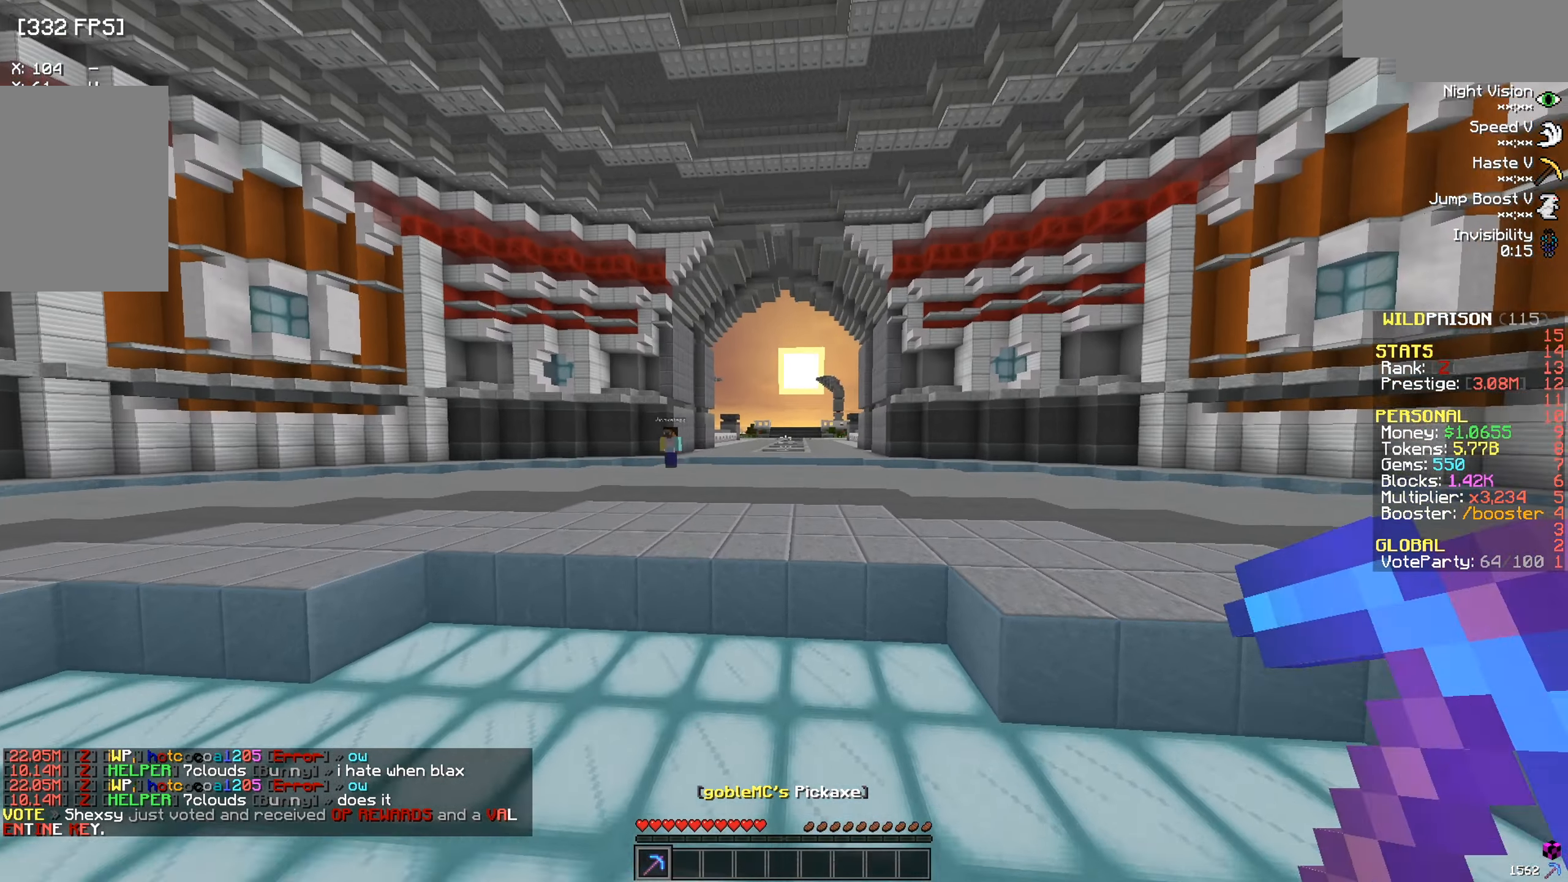
{"keys": [], "mouse": [], "events": [[134, "w", "up"]]}